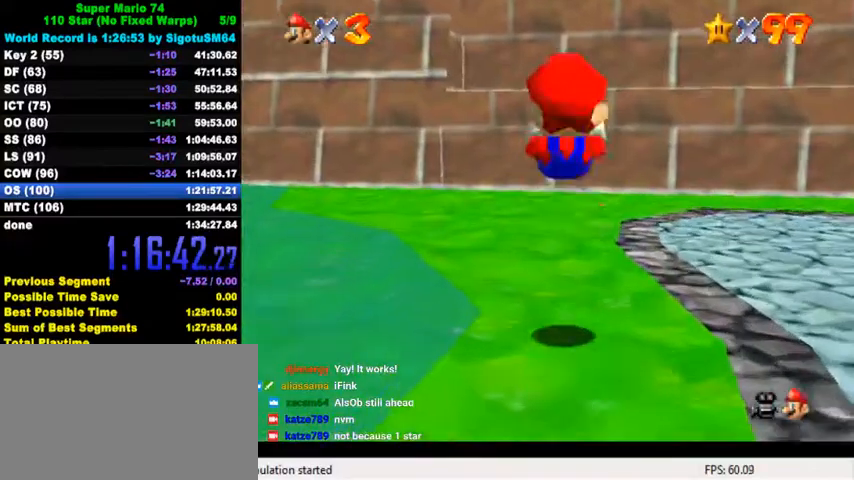
Gameplay with keyboard; each line is a JSON object with the keys held at the frame after it. "events" lists presses ("down") and releases ("up") of "a", "c", "ctrl", "d", "down", "left", "return", "right", "s", "shift", "up", "w", "x" and "y" between this image and that frame as [ms after this image, input, new state], when the widget could be followed in between. No other keys are recorded. Mouse input is not recorded.
{"keys": ["up"], "events": [[34, "right", "down"], [34, "s", "down"], [134, "s", "up"], [434, "right", "up"]]}
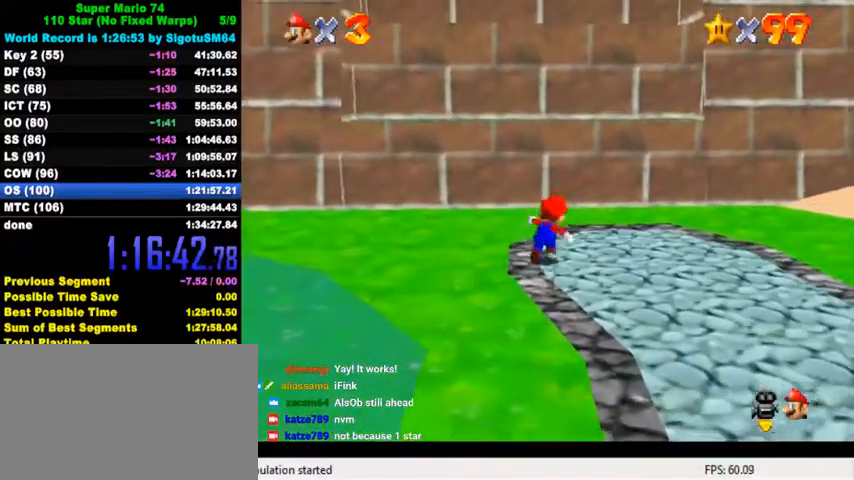
{"keys": ["left", "shift", "up"], "events": [[234, "shift", "down"], [400, "left", "down"]]}
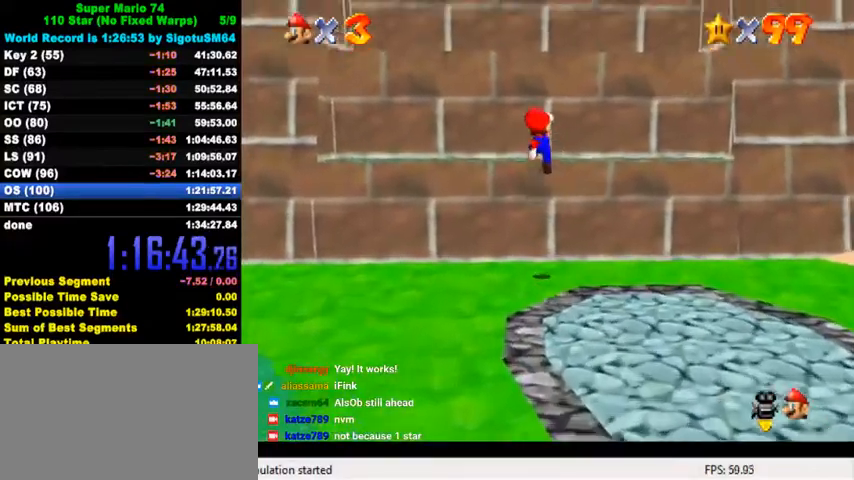
{"keys": ["left", "shift"], "events": [[167, "up", "up"], [200, "left", "up"], [234, "down", "down"], [334, "shift", "up"], [400, "down", "up"], [434, "shift", "down"], [500, "left", "down"]]}
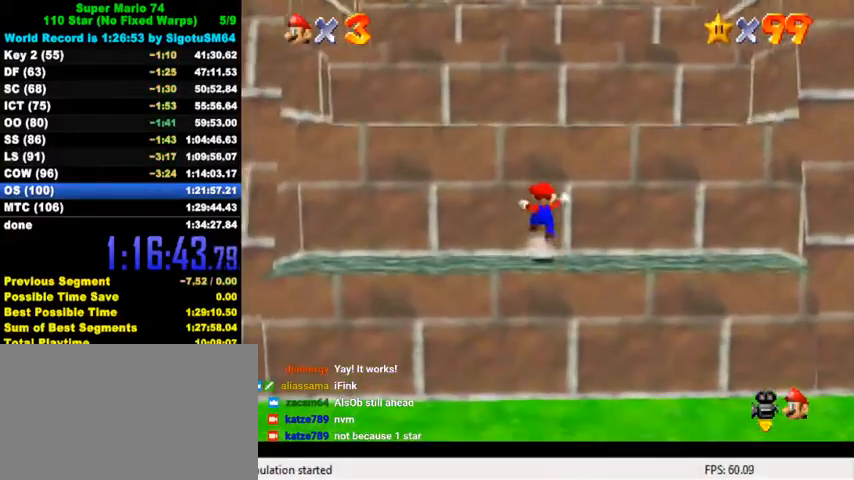
{"keys": ["shift", "up"], "events": [[134, "up", "down"], [200, "shift", "up"], [234, "left", "up"], [267, "up", "up"], [367, "up", "down"], [400, "shift", "down"]]}
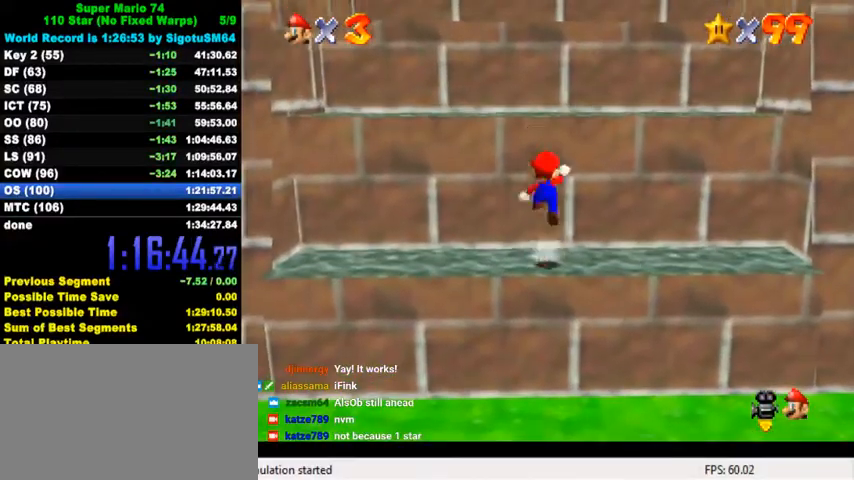
{"keys": ["shift", "up"], "events": [[367, "shift", "up"], [500, "shift", "down"]]}
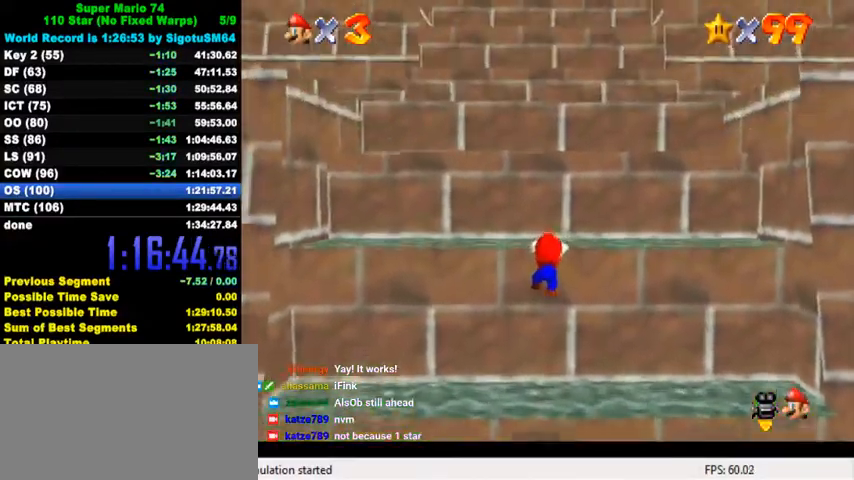
{"keys": ["up"], "events": [[100, "shift", "up"]]}
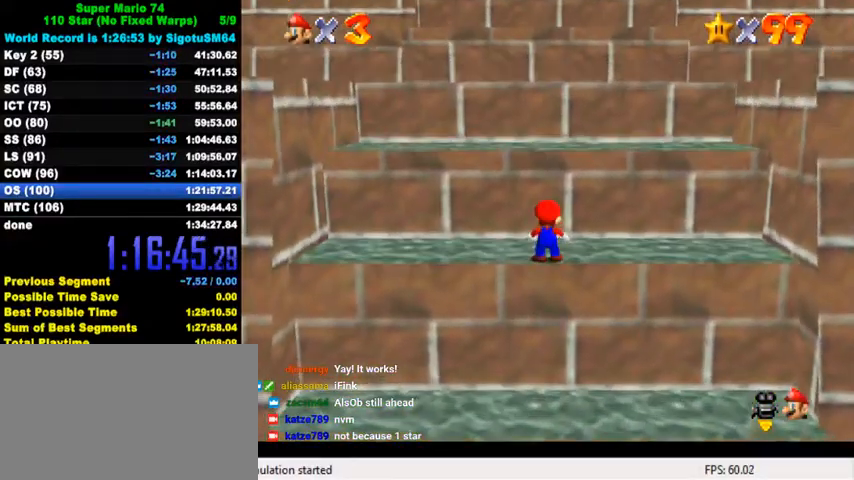
{"keys": ["up"], "events": [[167, "shift", "down"], [300, "shift", "up"], [334, "left", "down"], [367, "ctrl", "down"], [467, "left", "up"], [500, "ctrl", "up"]]}
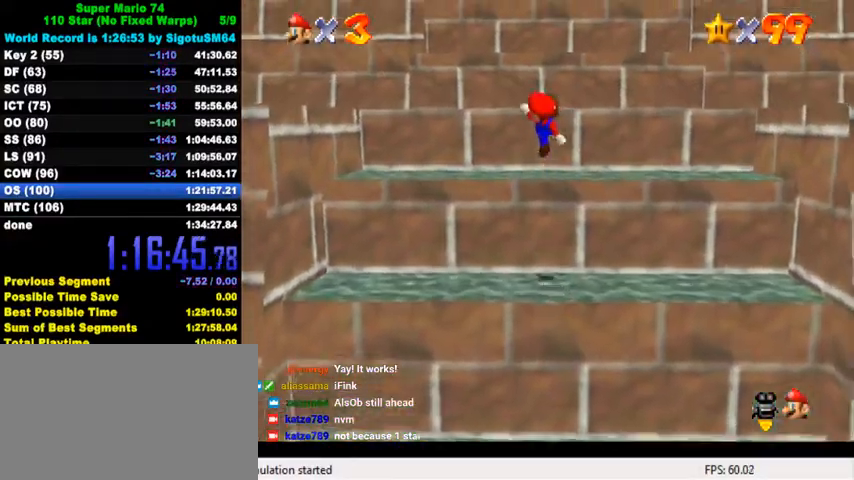
{"keys": ["ctrl", "up"], "events": [[267, "shift", "down"], [300, "up", "up"], [367, "up", "down"], [400, "shift", "up"], [467, "ctrl", "down"]]}
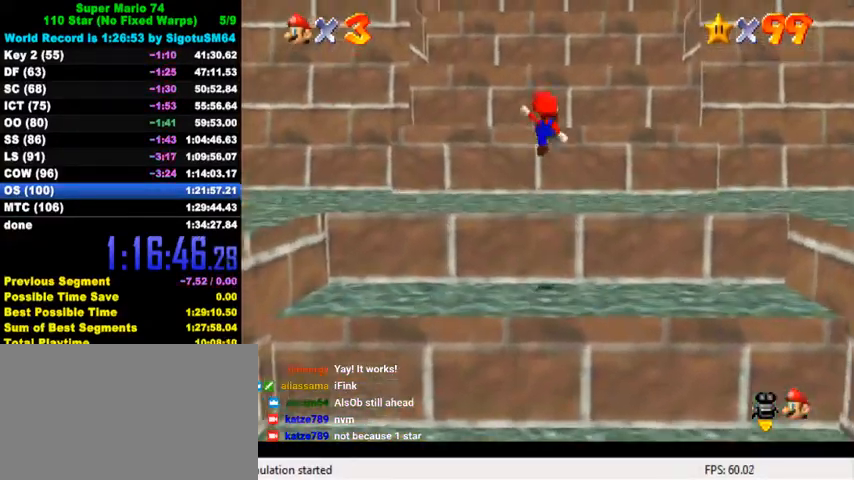
{"keys": ["shift"], "events": [[67, "ctrl", "up"], [167, "up", "up"], [300, "up", "down"], [467, "shift", "down"], [467, "up", "up"]]}
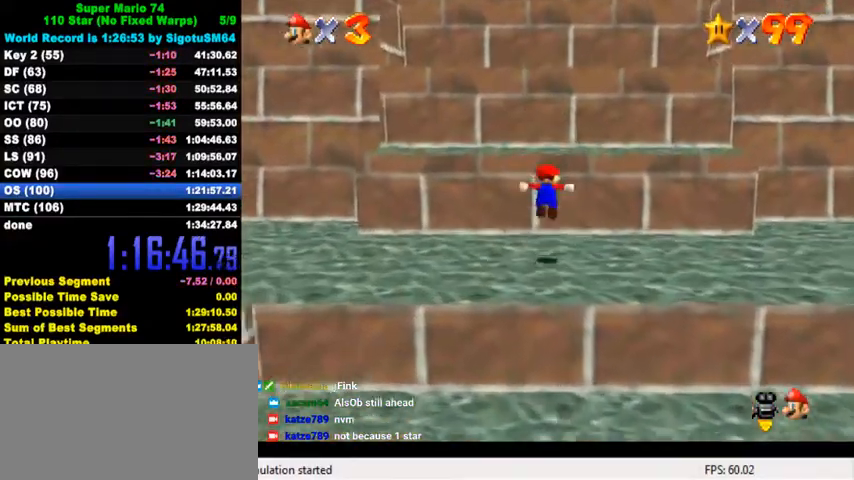
{"keys": [], "events": [[67, "right", "down"], [67, "up", "down"], [100, "shift", "up"], [167, "ctrl", "down"], [167, "right", "up"], [167, "up", "up"], [334, "ctrl", "up"]]}
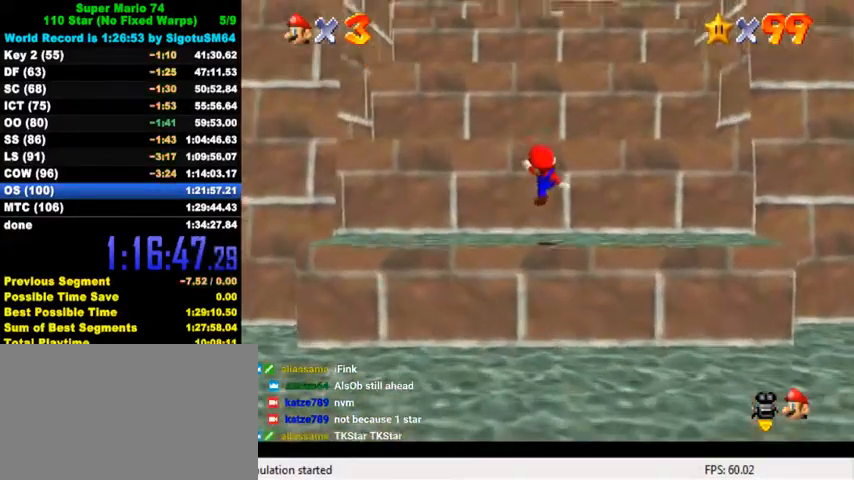
{"keys": ["up"], "events": [[34, "left", "down"], [134, "shift", "down"], [134, "up", "down"], [267, "shift", "up"], [300, "left", "up"]]}
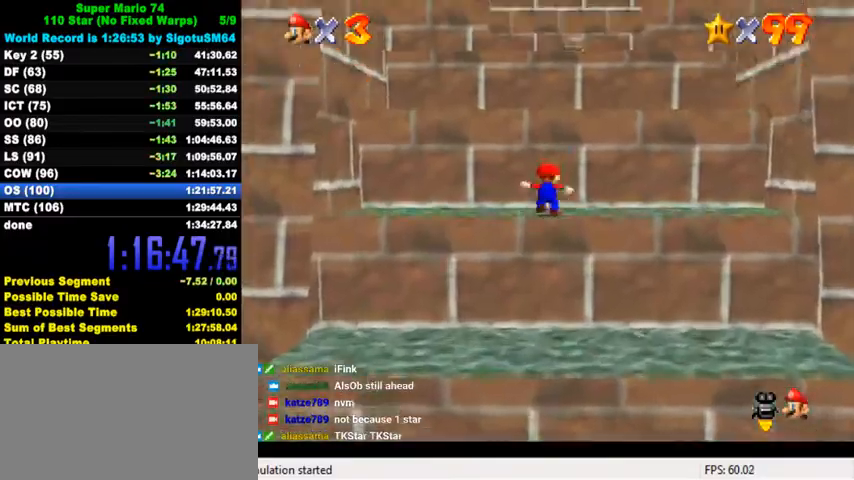
{"keys": ["up"], "events": [[34, "up", "up"], [67, "shift", "down"], [100, "left", "down"], [100, "up", "down"], [267, "left", "up"], [467, "shift", "up"]]}
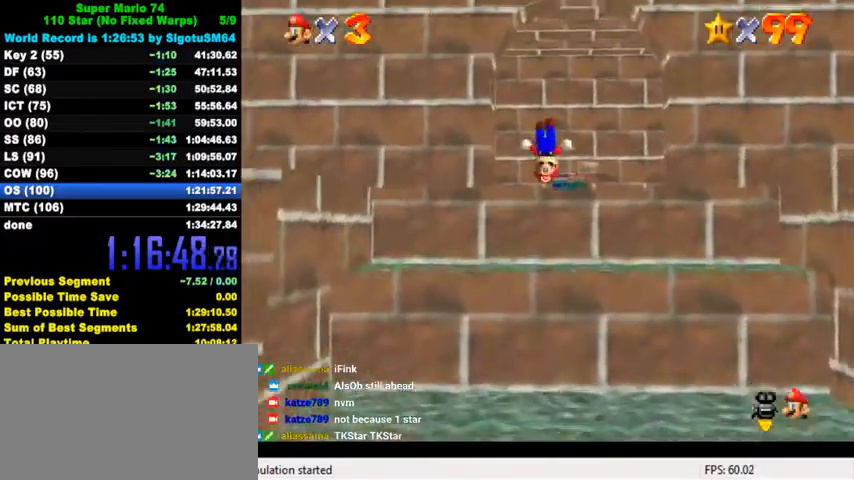
{"keys": ["right", "up"], "events": [[67, "ctrl", "down"], [200, "ctrl", "up"], [367, "ctrl", "down"], [400, "right", "down"], [400, "shift", "down"], [467, "ctrl", "up"], [500, "shift", "up"]]}
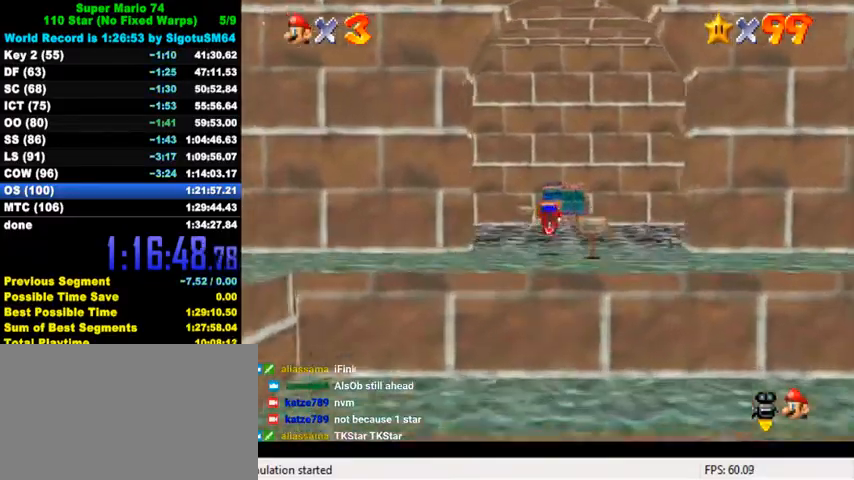
{"keys": ["ctrl", "up"], "events": [[100, "w", "down"], [134, "right", "up"], [200, "w", "up"], [467, "ctrl", "down"]]}
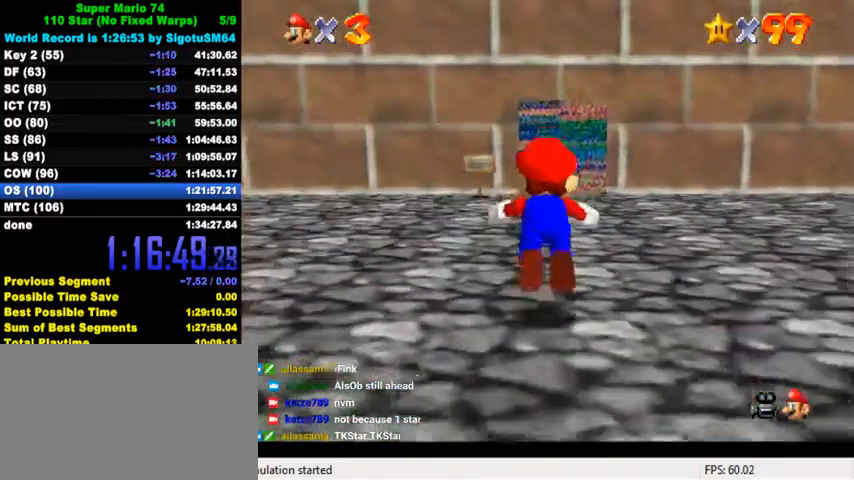
{"keys": ["up"], "events": [[67, "ctrl", "up"], [300, "ctrl", "down"], [367, "shift", "down"], [500, "ctrl", "up"], [500, "shift", "up"]]}
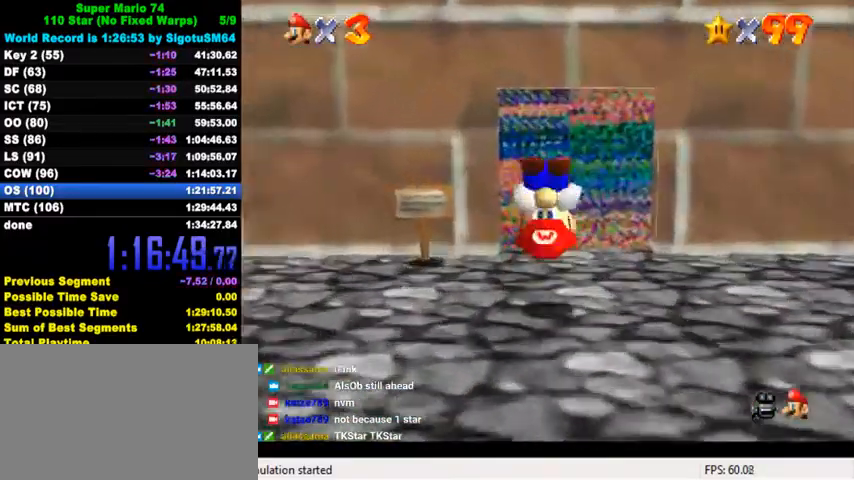
{"keys": ["up"], "events": []}
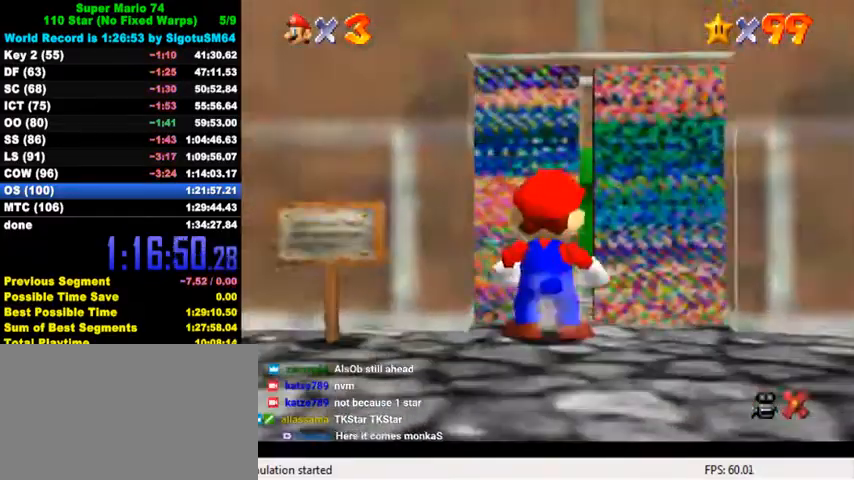
{"keys": [], "events": [[100, "up", "up"]]}
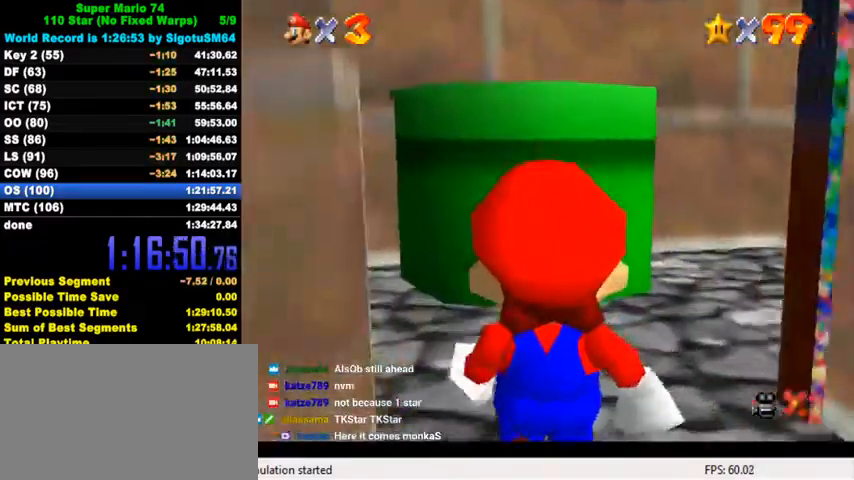
{"keys": [], "events": []}
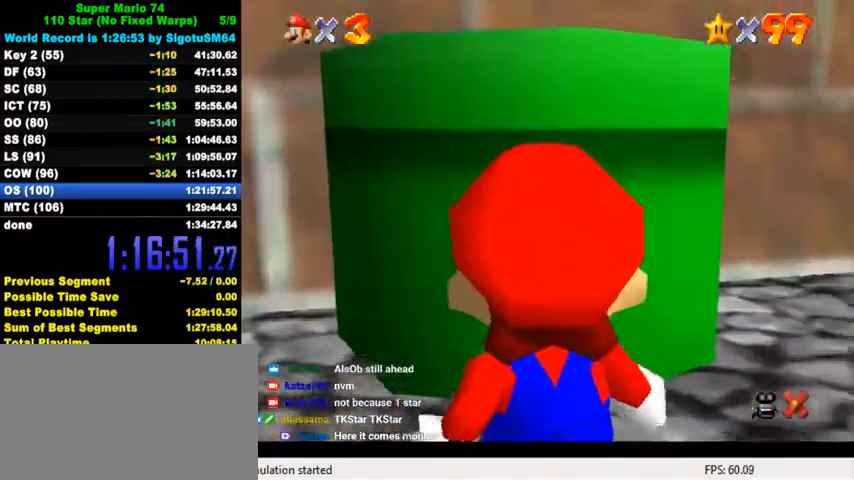
{"keys": [], "events": []}
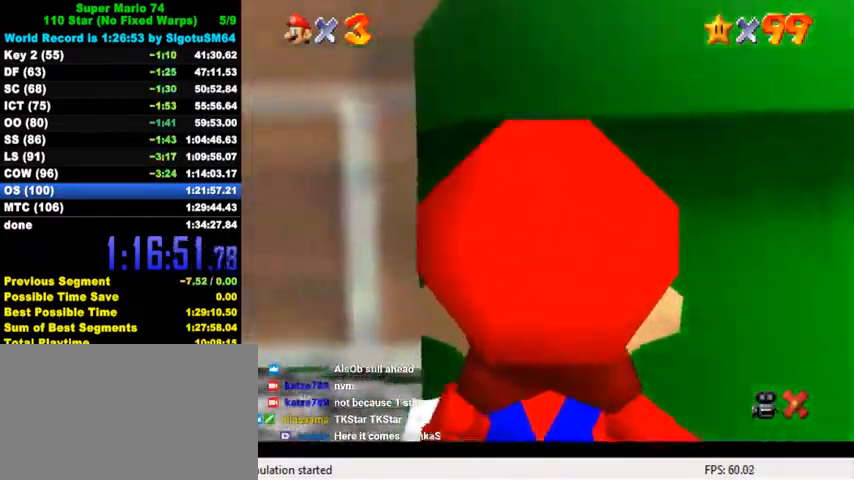
{"keys": ["right", "up"], "events": [[167, "shift", "down"], [200, "up", "down"], [334, "right", "down"], [334, "shift", "up"], [367, "ctrl", "down"], [500, "ctrl", "up"]]}
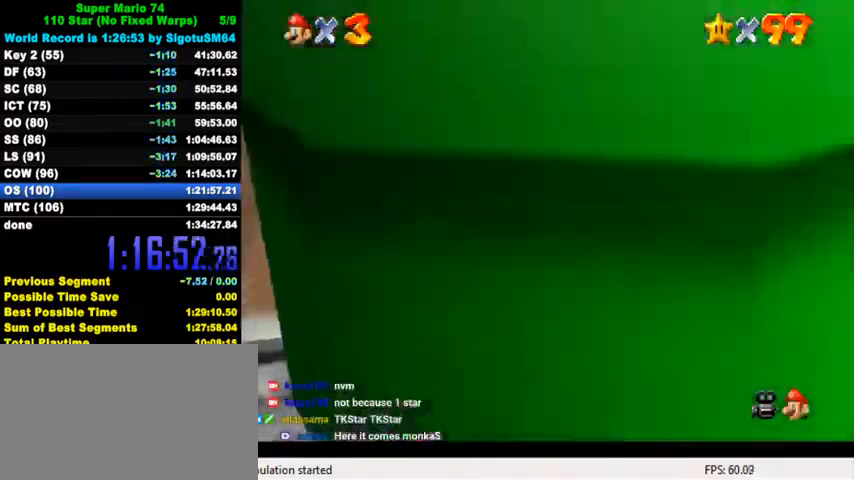
{"keys": ["ctrl"], "events": [[100, "ctrl", "down"], [100, "right", "up"], [200, "ctrl", "up"], [200, "left", "down"], [267, "ctrl", "down"], [267, "left", "up"], [367, "ctrl", "up"], [367, "up", "up"], [434, "ctrl", "down"]]}
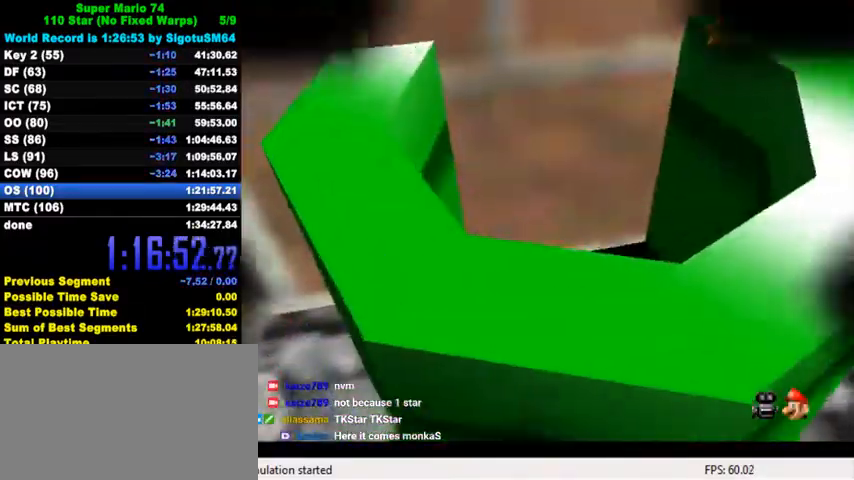
{"keys": [], "events": [[34, "ctrl", "up"]]}
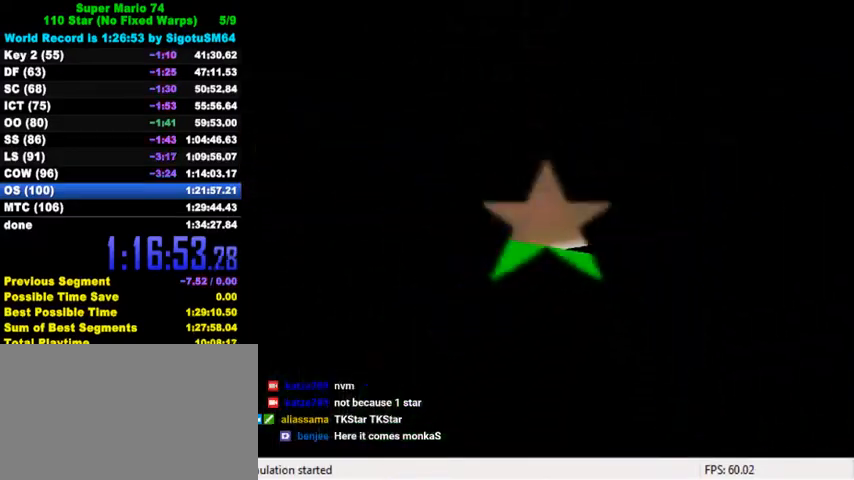
{"keys": [], "events": []}
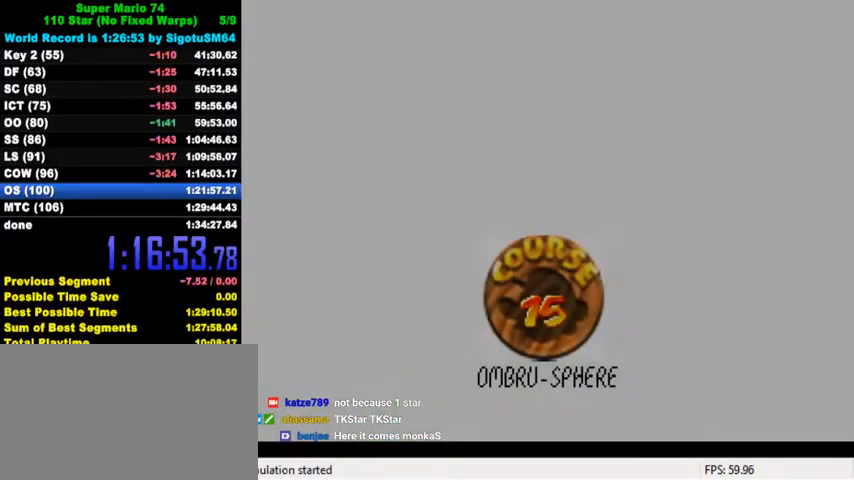
{"keys": ["ctrl", "shift"], "events": [[134, "shift", "down"], [167, "ctrl", "down"], [234, "ctrl", "up"], [234, "shift", "up"], [300, "ctrl", "down"], [300, "shift", "down"], [400, "ctrl", "up"], [400, "shift", "up"], [467, "ctrl", "down"], [467, "shift", "down"]]}
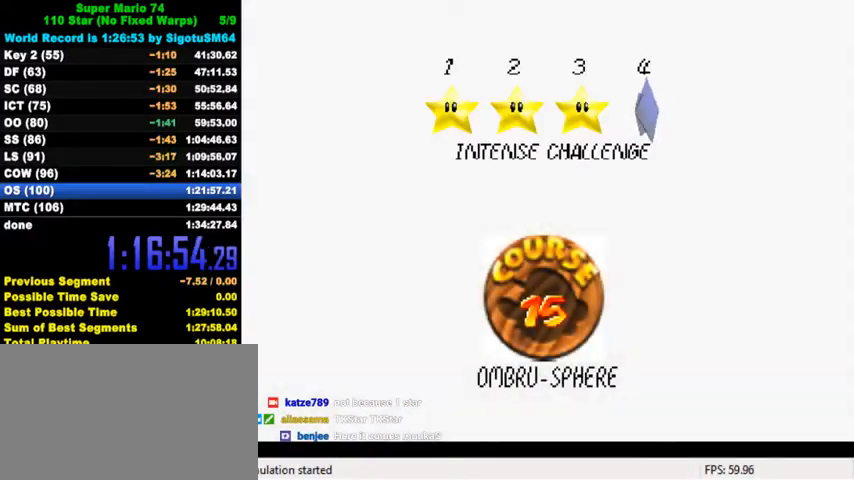
{"keys": ["ctrl", "shift"], "events": [[67, "ctrl", "up"], [67, "shift", "up"], [134, "ctrl", "down"], [134, "shift", "down"], [234, "ctrl", "up"], [234, "shift", "up"], [300, "ctrl", "down"], [300, "shift", "down"], [367, "ctrl", "up"], [367, "shift", "up"], [434, "ctrl", "down"], [434, "shift", "down"]]}
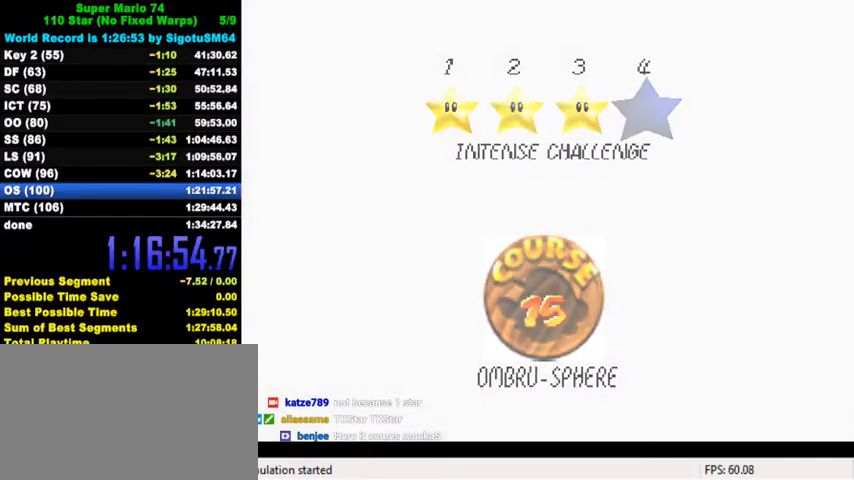
{"keys": [], "events": [[67, "ctrl", "up"], [100, "shift", "up"]]}
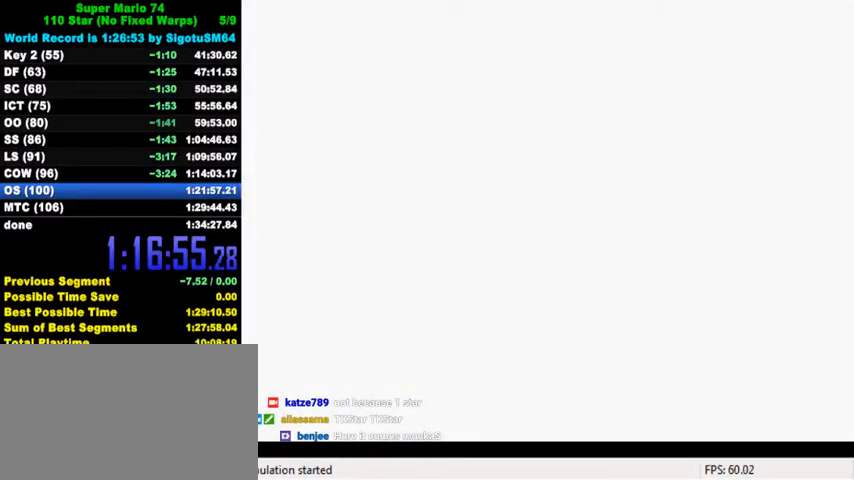
{"keys": ["left", "s"], "events": [[67, "left", "down"], [334, "c", "down"], [367, "s", "down"], [500, "c", "up"]]}
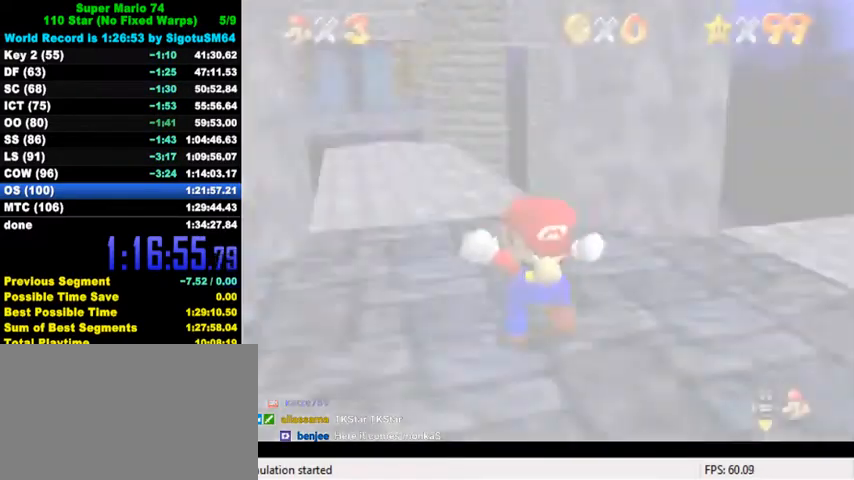
{"keys": ["left", "up"], "events": [[34, "s", "up"], [134, "left", "up"], [167, "left", "down"], [200, "up", "down"]]}
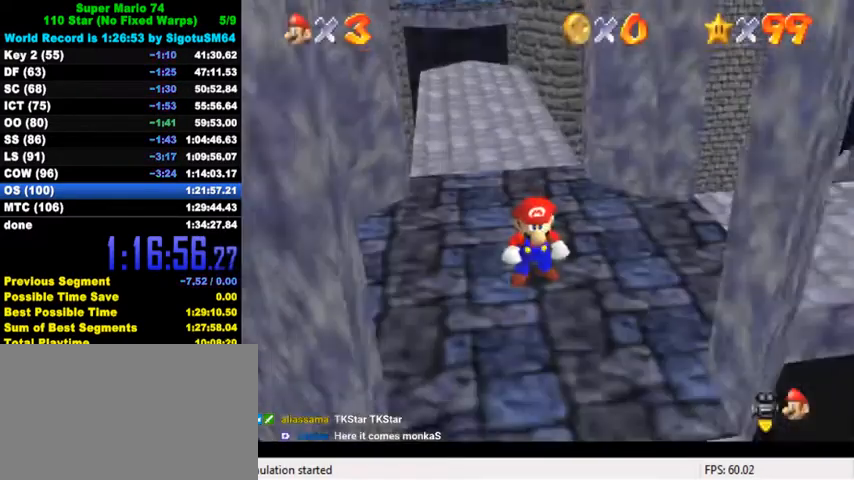
{"keys": ["up"], "events": [[234, "left", "up"], [367, "shift", "down"], [467, "shift", "up"]]}